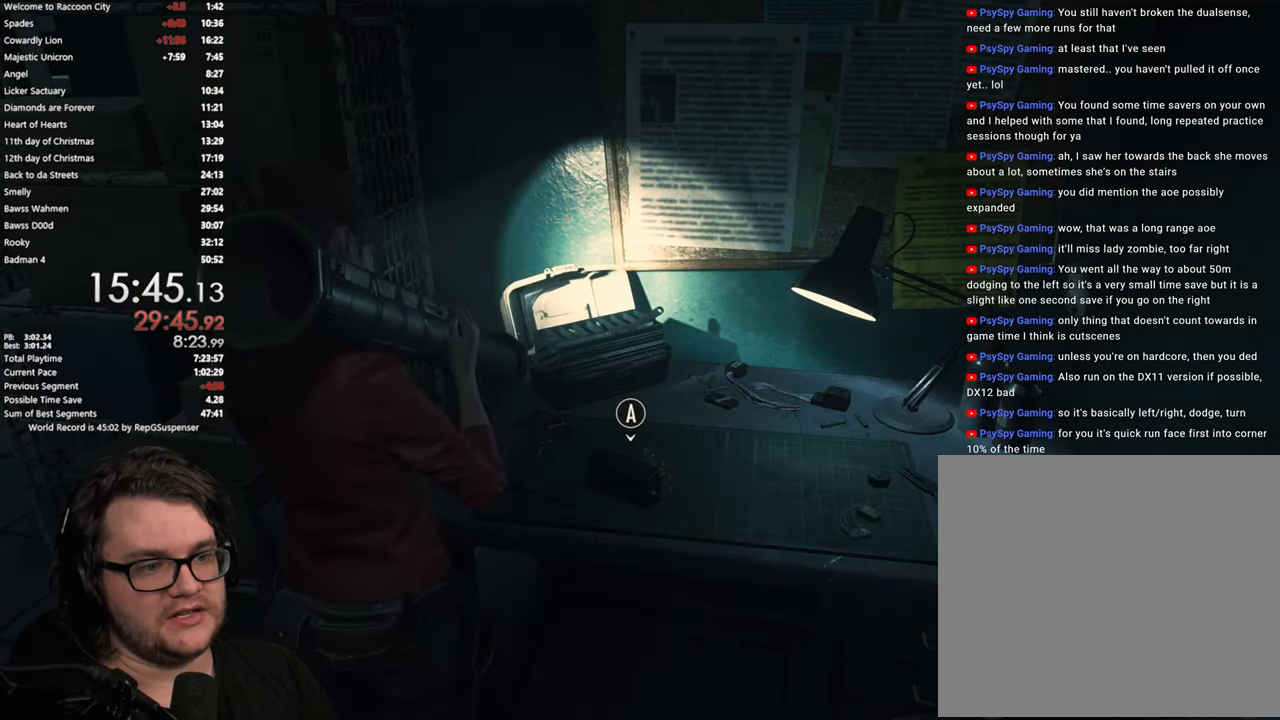
Gameplay with a controller (PlayStation layout); each line is a JSON object with the inputs held at the frame after it. "button_events" lists button changes between this image and that frame as [ms after this image, input, new state], when the widget could be followed in between (sticks are given only as held states).
{"buttons": [], "left_stick": "down-left", "right_stick": "left", "button_events": []}
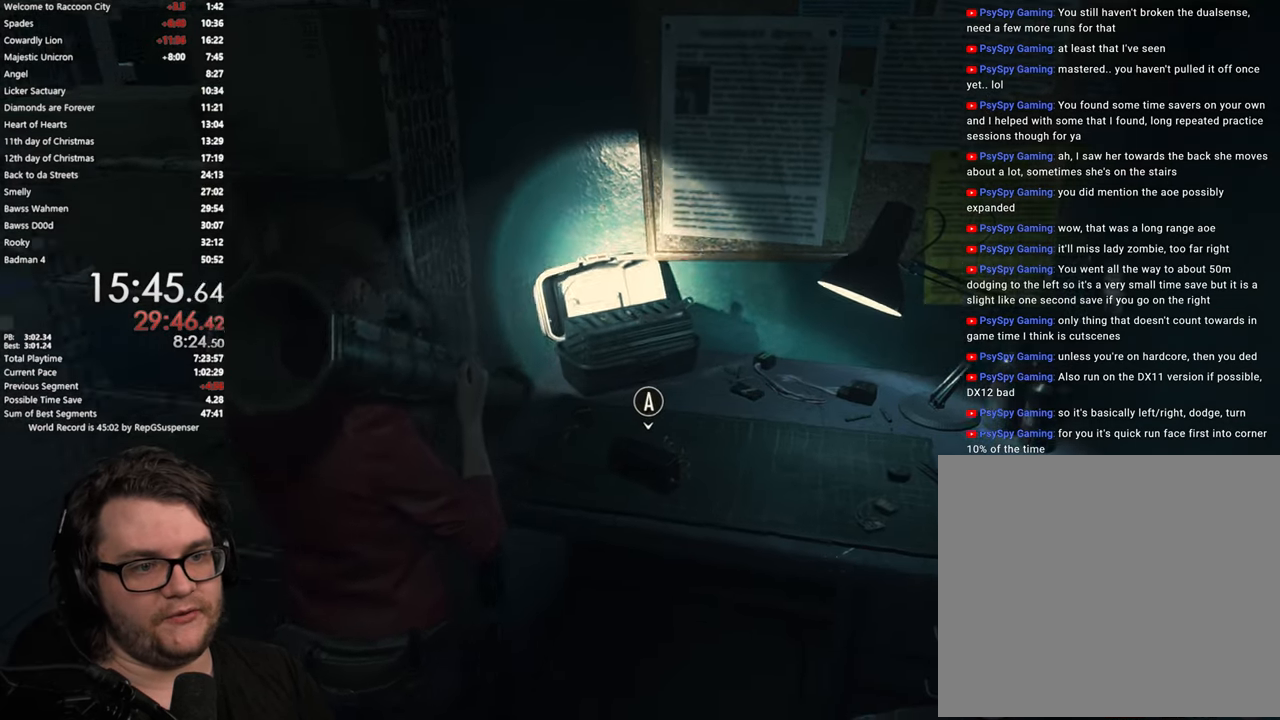
{"buttons": [], "left_stick": "left", "right_stick": "down-left", "button_events": []}
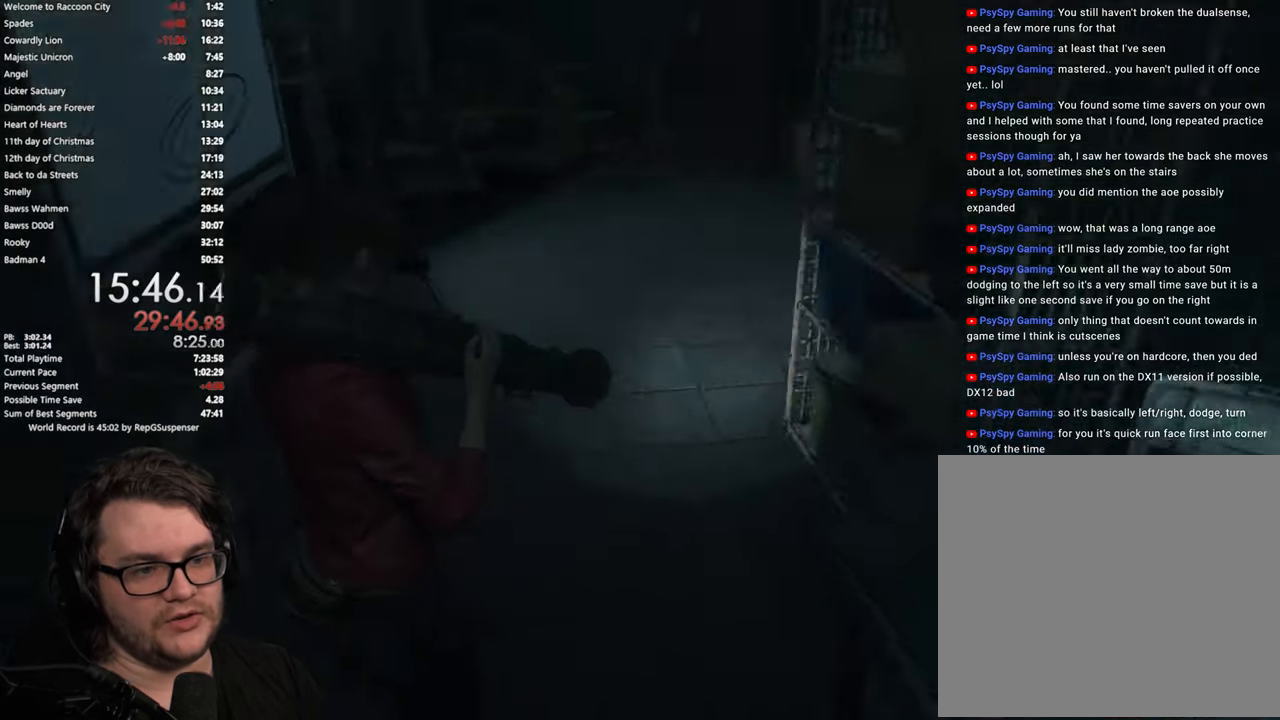
{"buttons": [], "left_stick": "up", "right_stick": "left", "button_events": []}
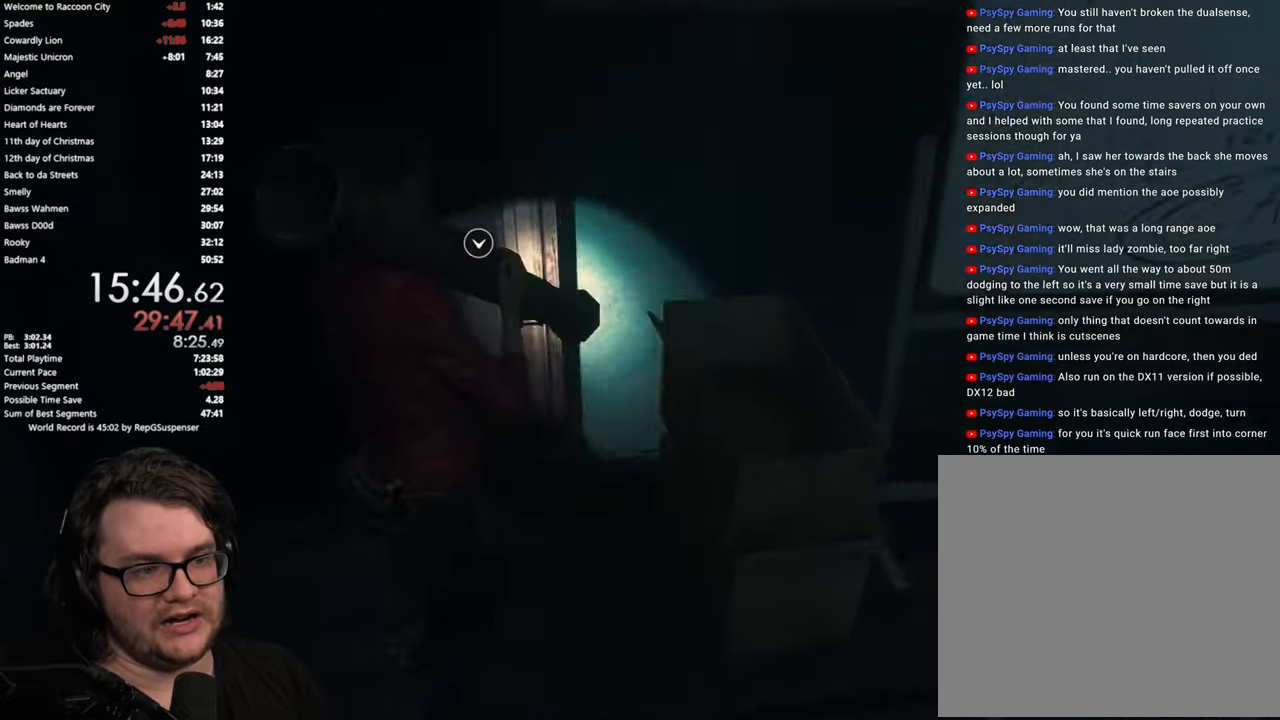
{"buttons": [], "left_stick": "center", "right_stick": "center", "button_events": []}
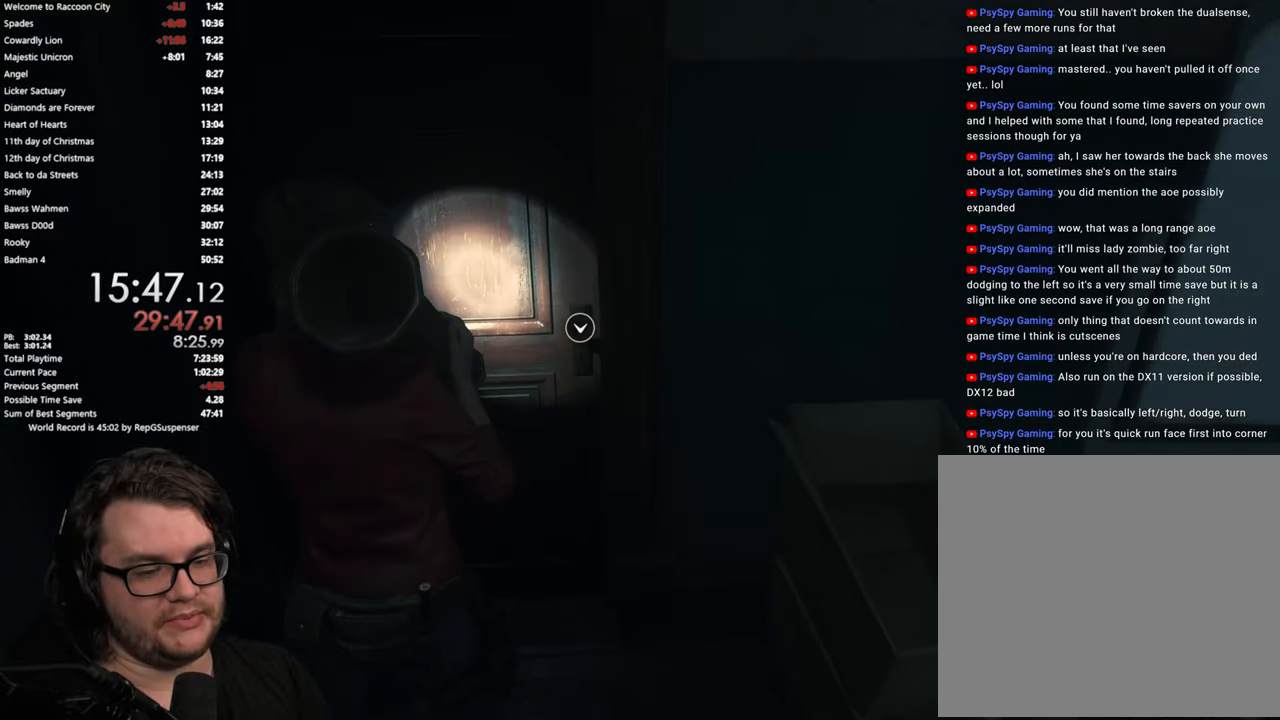
{"buttons": [], "left_stick": "right", "right_stick": "right", "button_events": []}
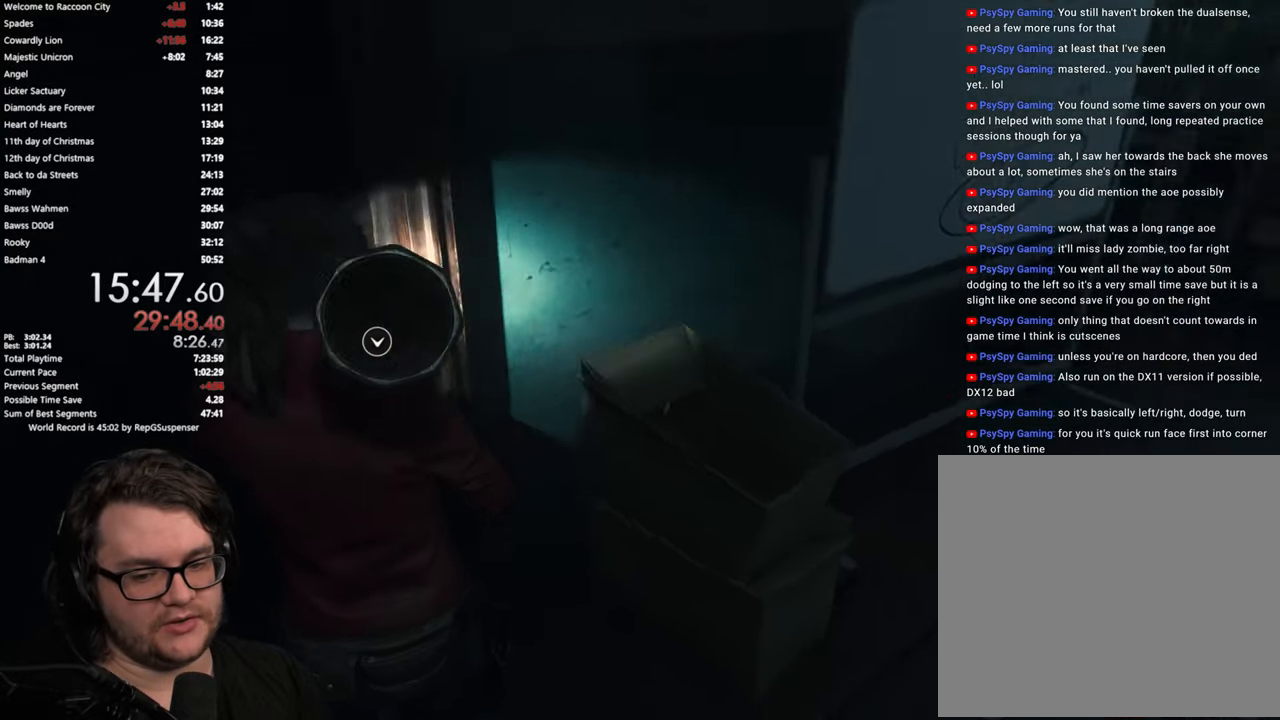
{"buttons": [], "left_stick": "up-right", "right_stick": "right", "button_events": []}
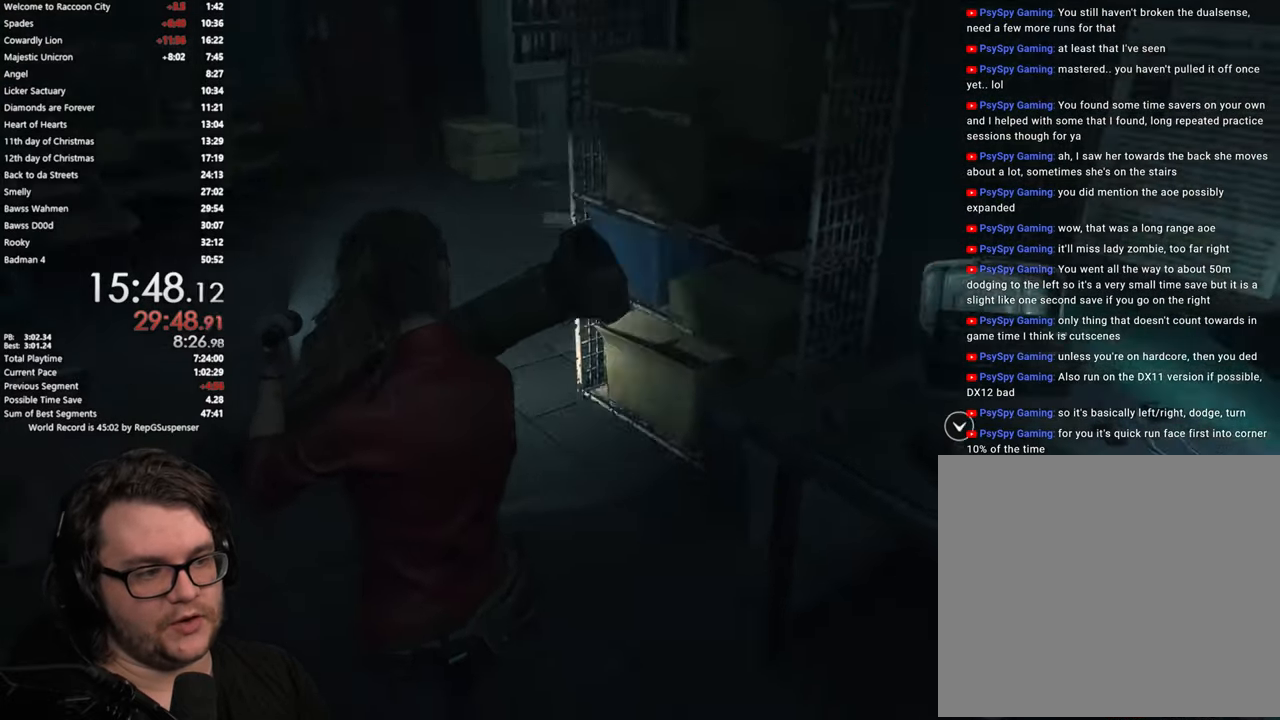
{"buttons": [], "left_stick": "center", "right_stick": "center", "button_events": []}
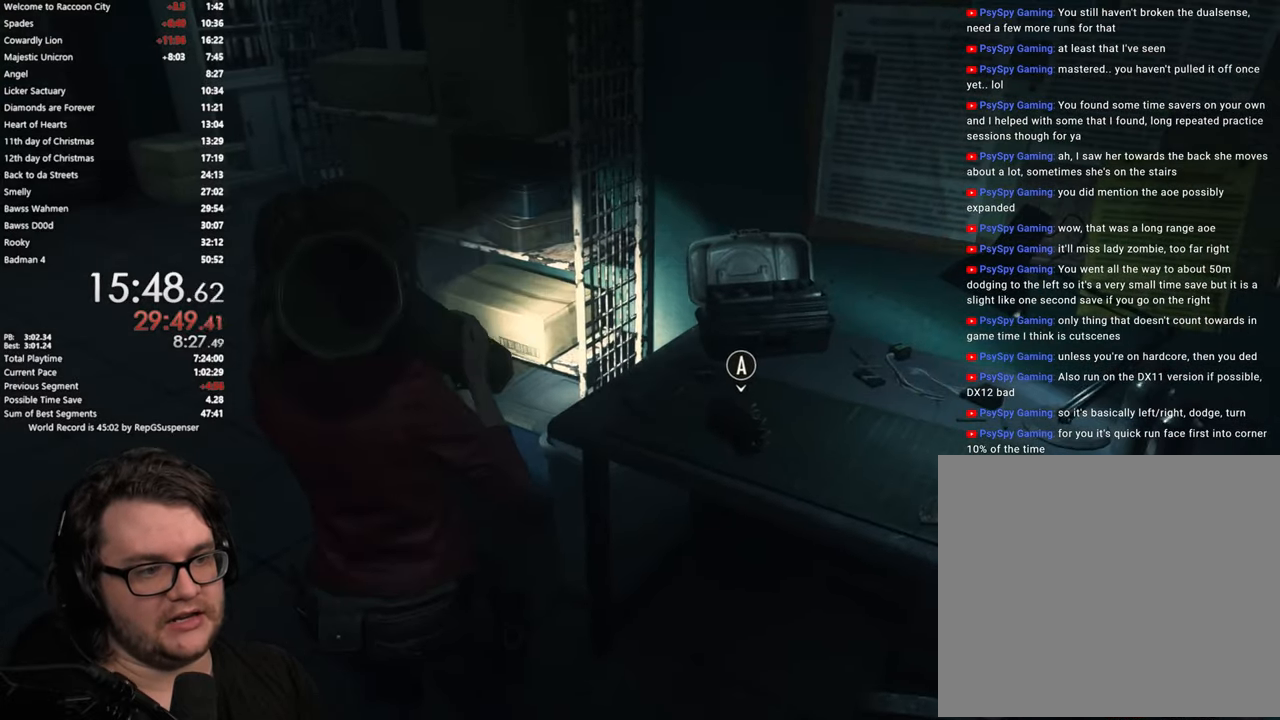
{"buttons": ["CROSS"], "left_stick": "center", "right_stick": "center", "button_events": [[100, "TRIANGLE", "down"], [183, "TRIANGLE", "up"], [467, "CROSS", "down"]]}
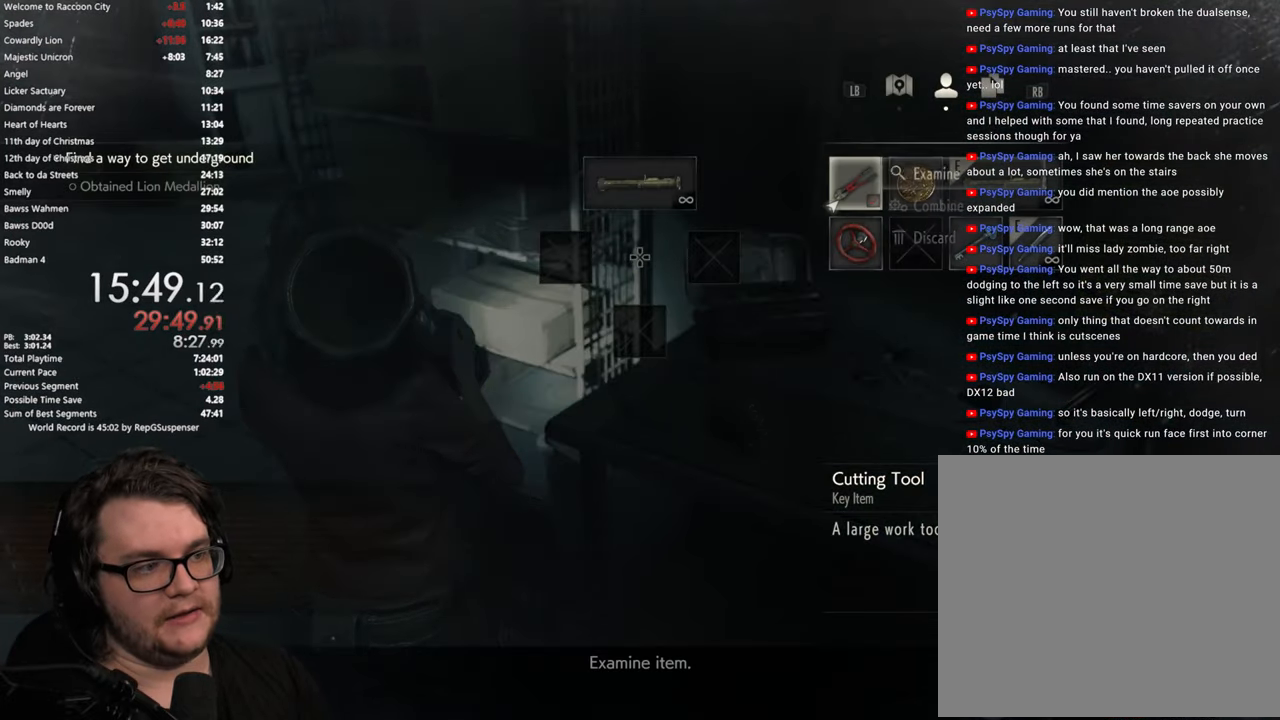
{"buttons": ["CROSS"], "left_stick": "center", "right_stick": "center", "button_events": [[67, "CROSS", "up"], [150, "DPAD_DOWN", "down"], [250, "DPAD_DOWN", "up"], [317, "DPAD_DOWN", "down"], [400, "DPAD_DOWN", "up"], [467, "CROSS", "down"]]}
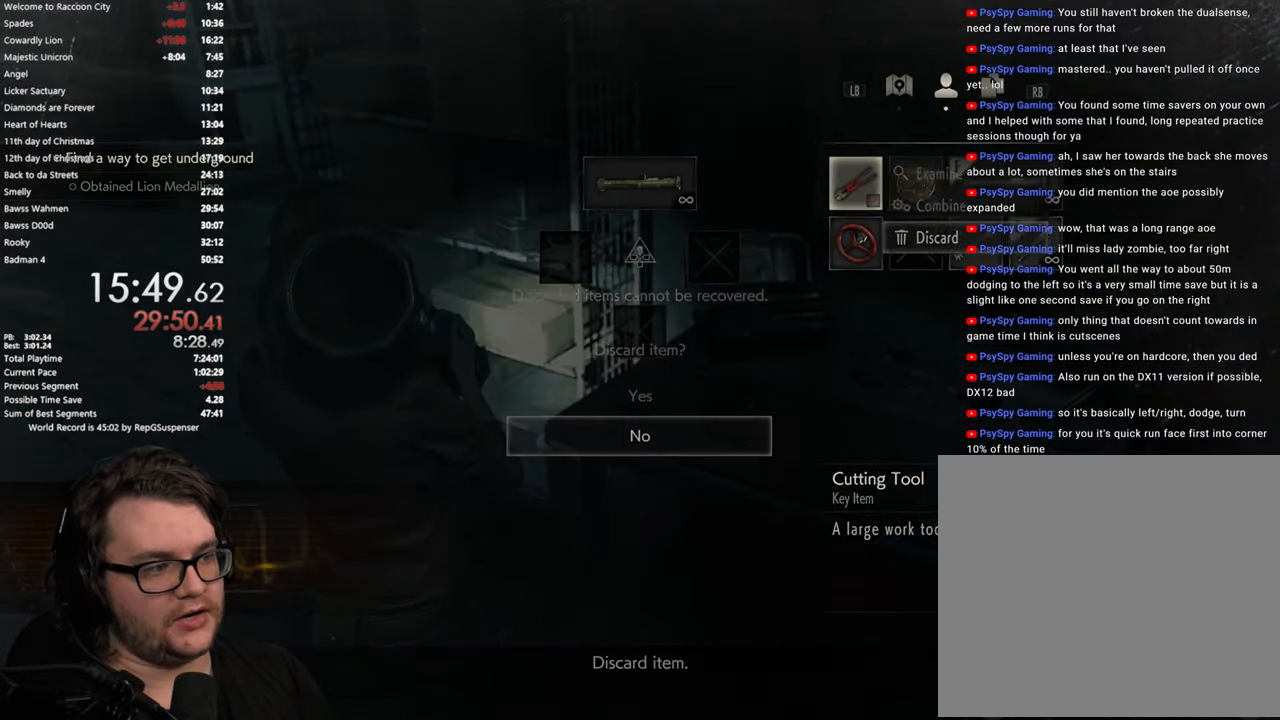
{"buttons": [], "left_stick": "center", "right_stick": "center", "button_events": [[66, "CROSS", "up"], [83, "DPAD_UP", "down"], [200, "CROSS", "down"], [200, "DPAD_UP", "up"], [300, "CROSS", "up"]]}
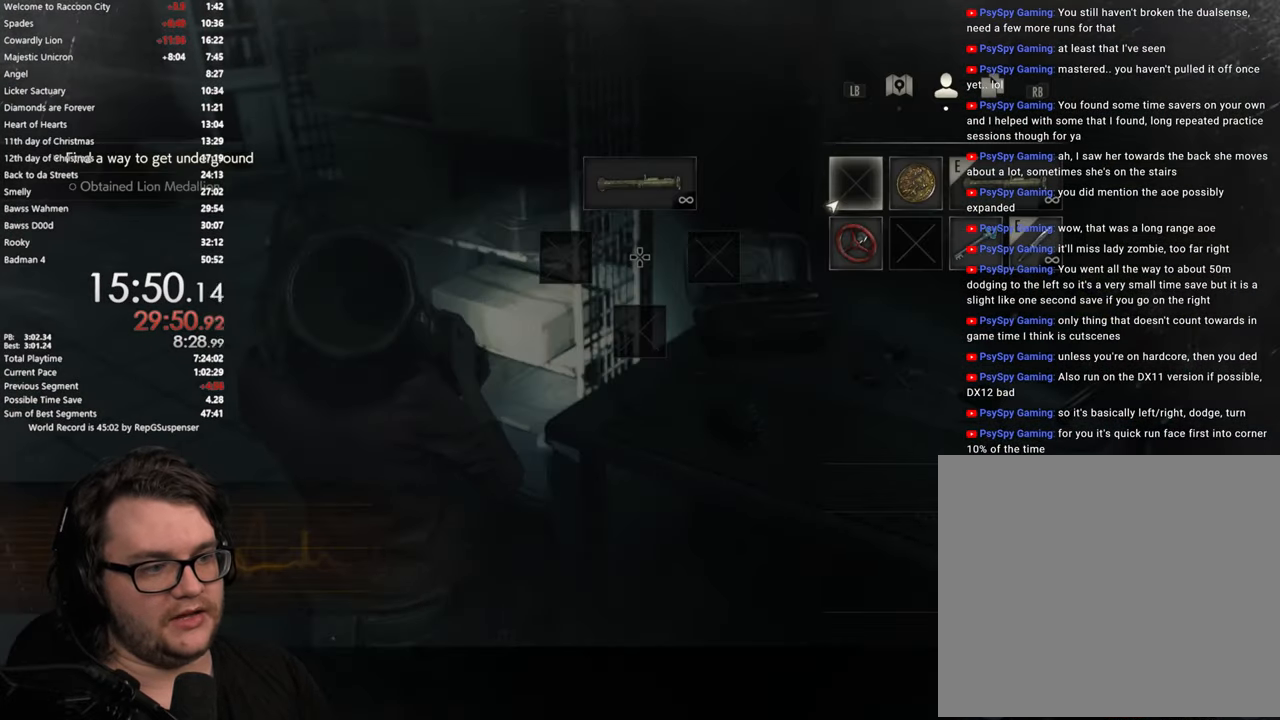
{"buttons": [], "left_stick": "center", "right_stick": "center", "button_events": [[17, "CIRCLE", "down"], [83, "CIRCLE", "up"]]}
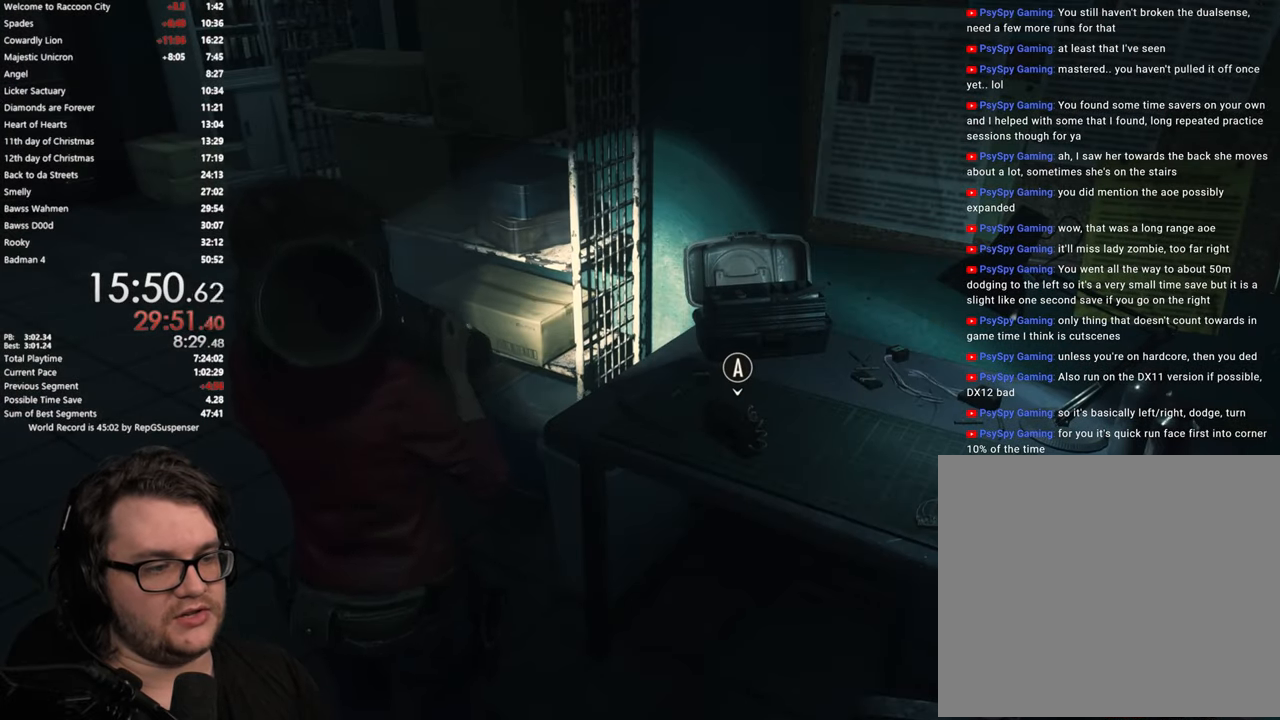
{"buttons": [], "left_stick": "center", "right_stick": "center", "button_events": []}
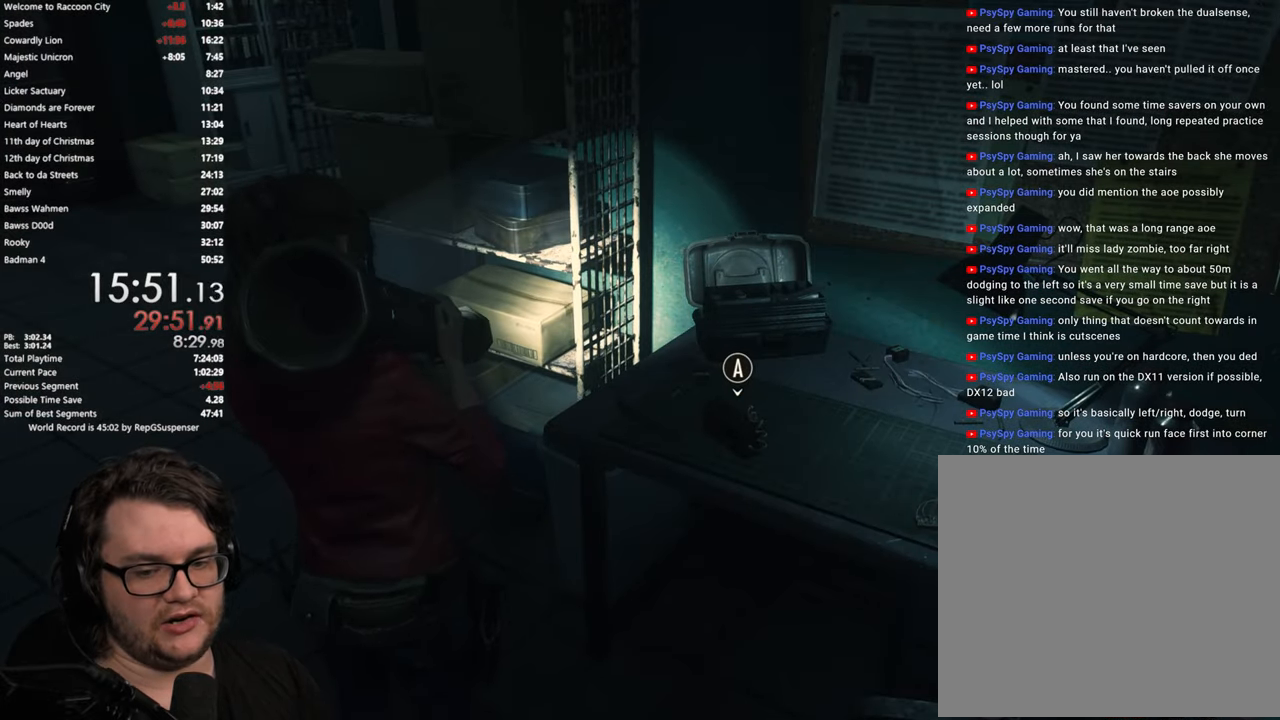
{"buttons": [], "left_stick": "center", "right_stick": "center", "button_events": []}
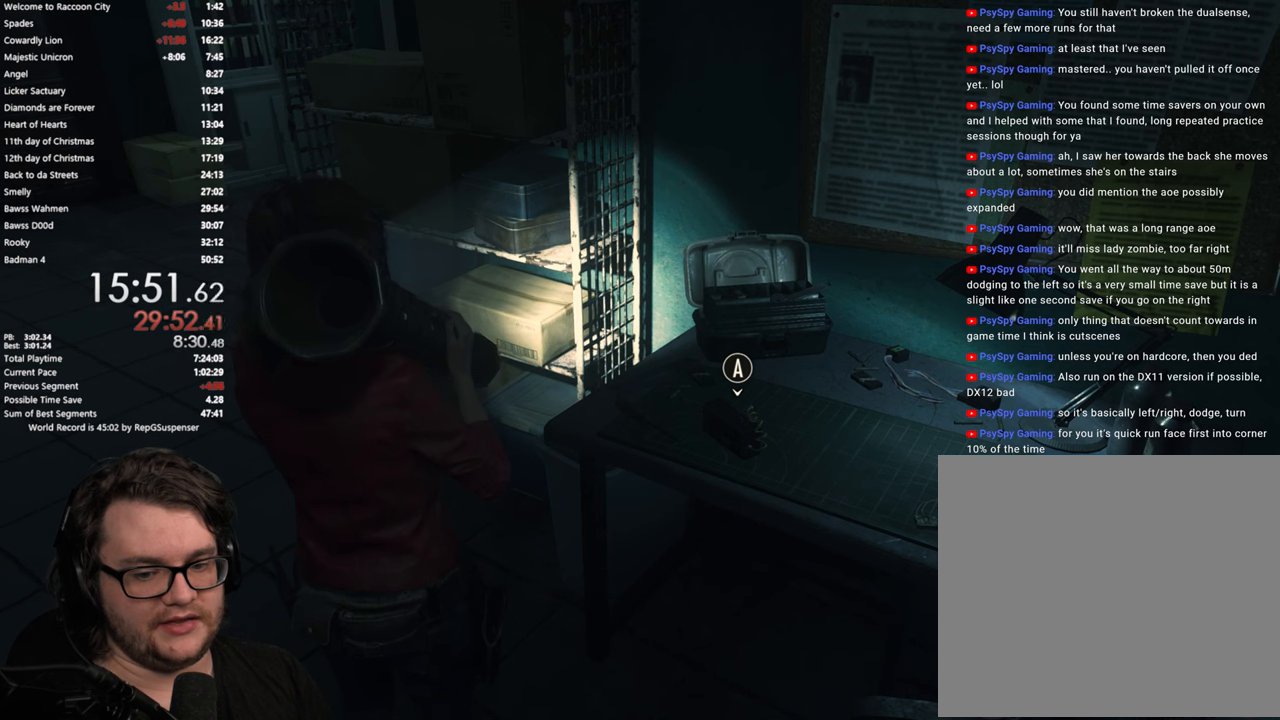
{"buttons": [], "left_stick": "center", "right_stick": "center", "button_events": []}
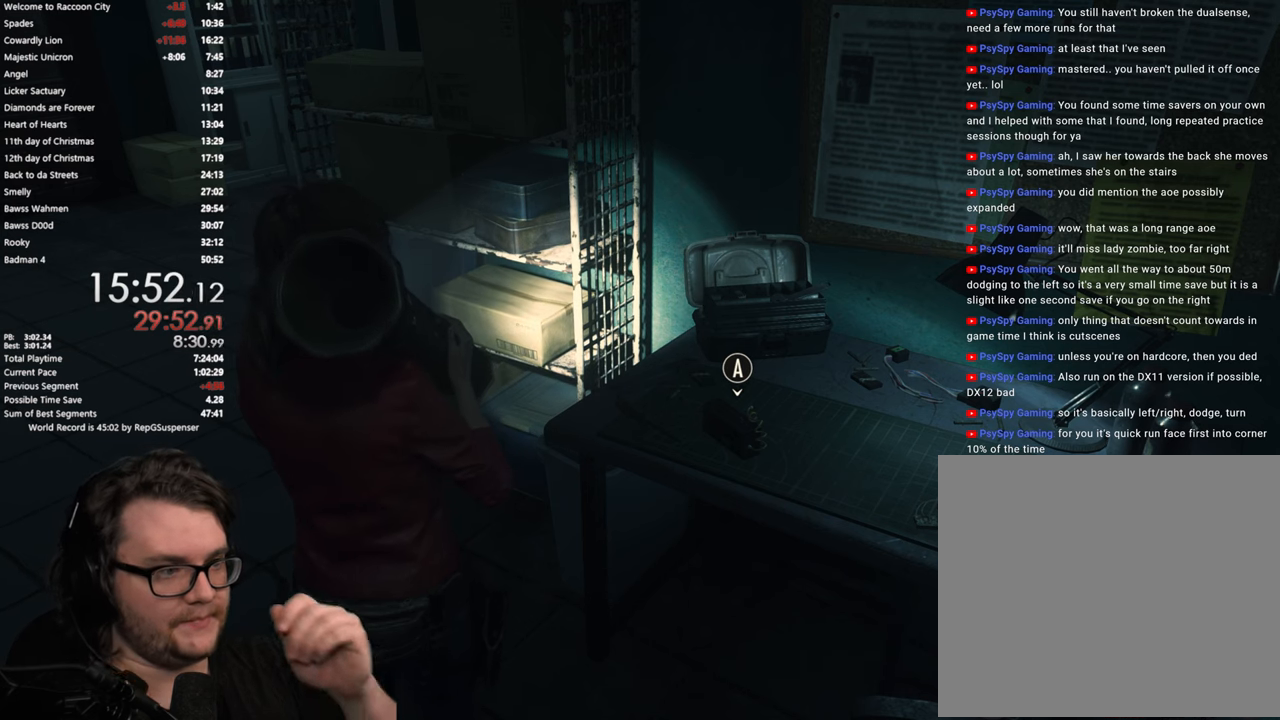
{"buttons": [], "left_stick": "center", "right_stick": "center", "button_events": []}
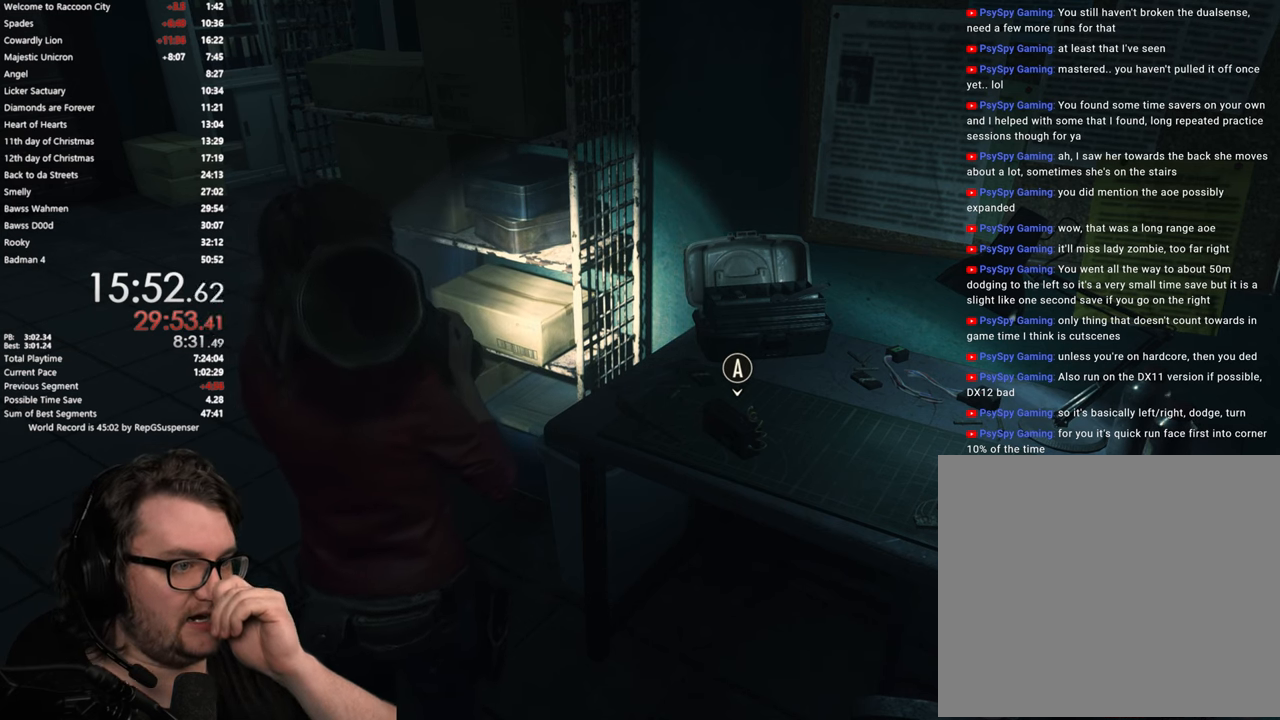
{"buttons": [], "left_stick": "center", "right_stick": "center", "button_events": []}
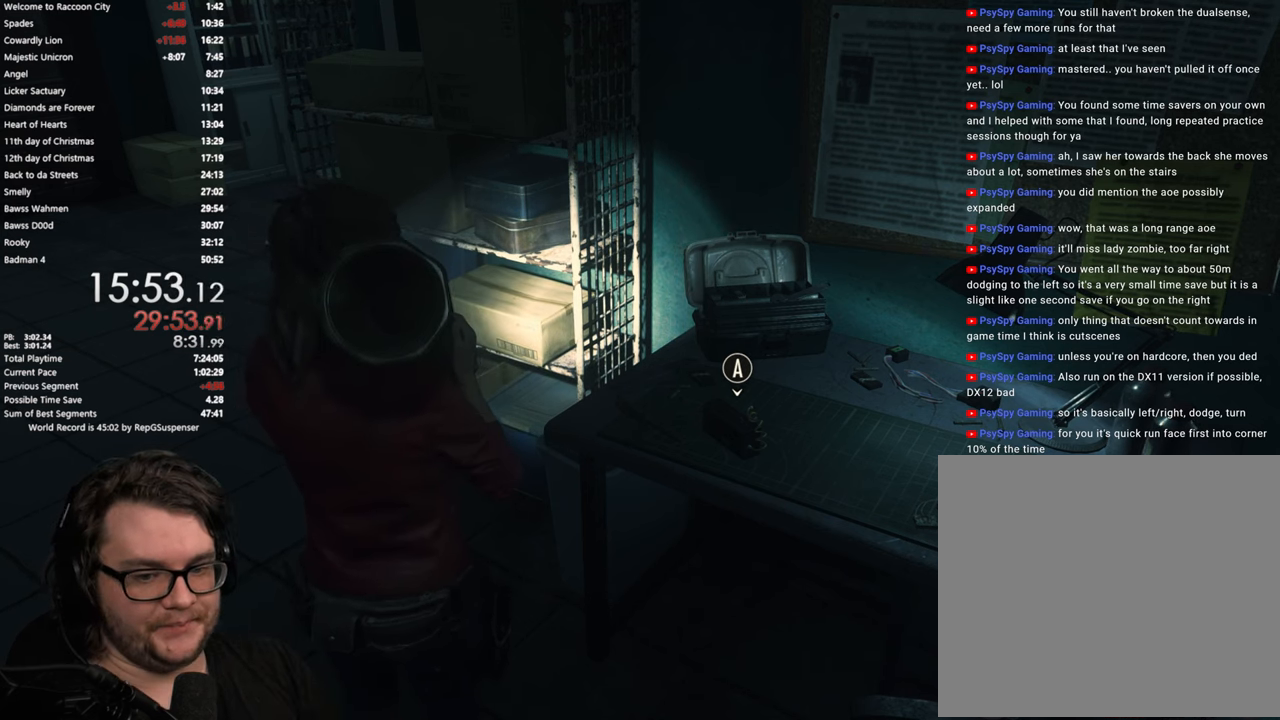
{"buttons": ["START"], "left_stick": "center", "right_stick": "center", "button_events": [[451, "START", "down"]]}
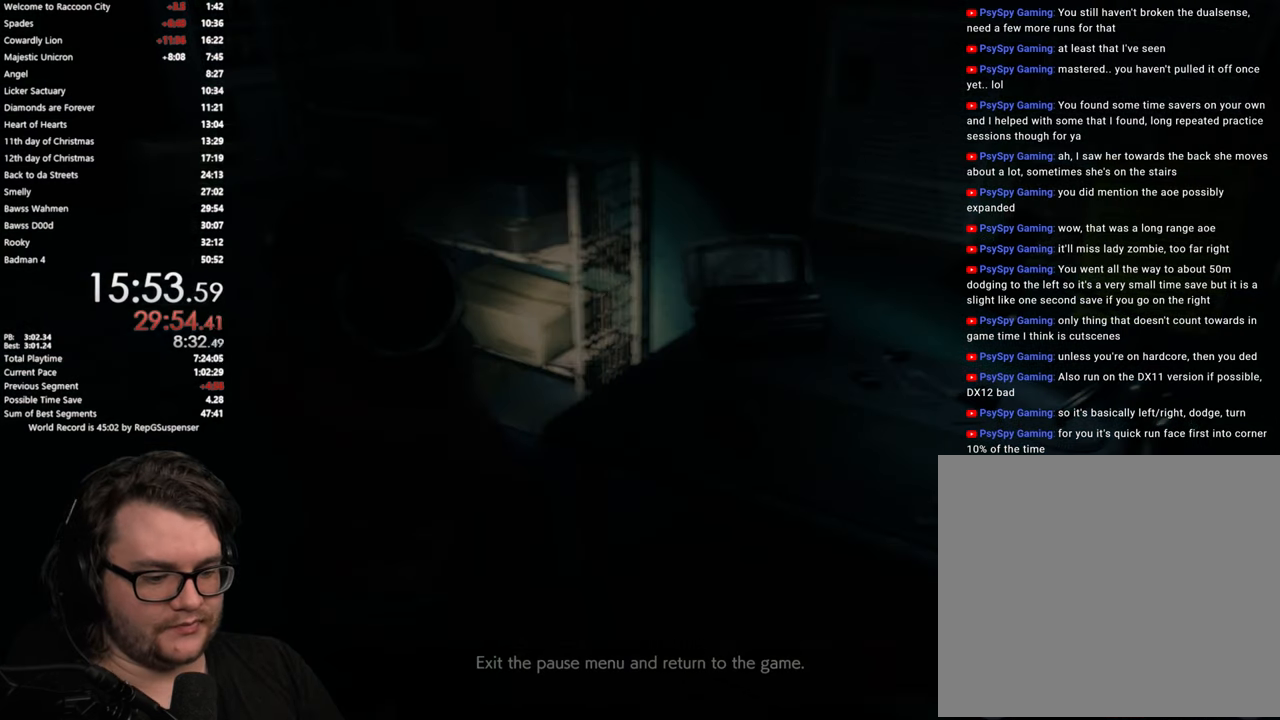
{"buttons": [], "left_stick": "center", "right_stick": "center", "button_events": [[100, "START", "up"]]}